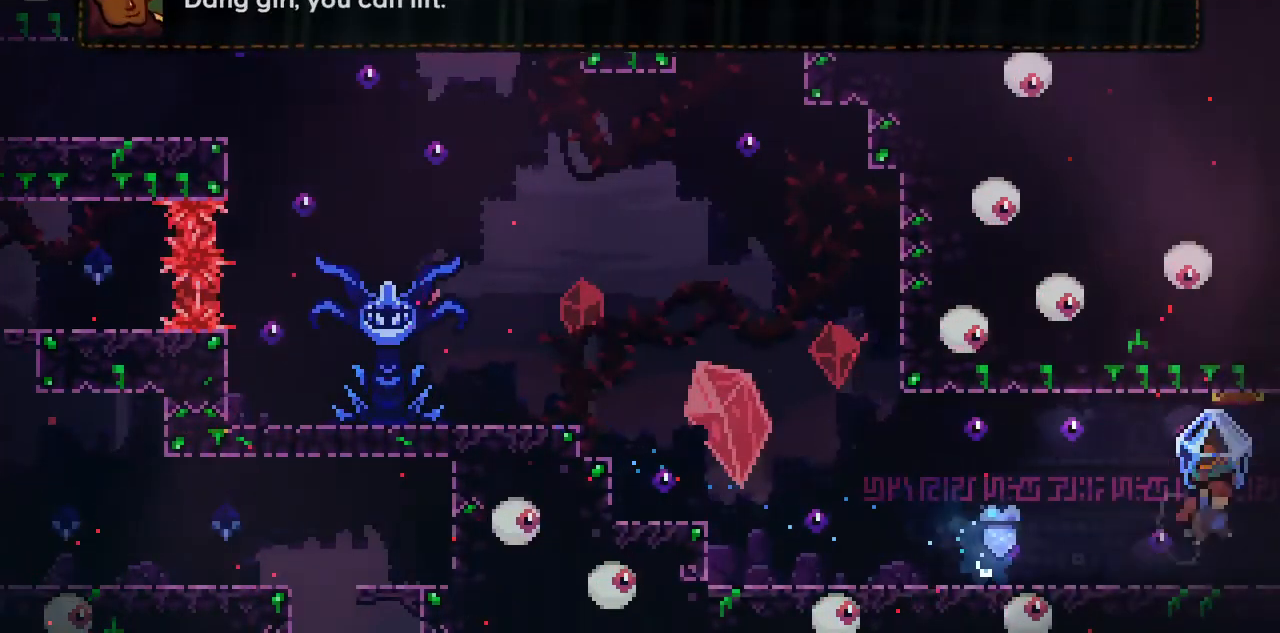
Gameplay with keyboard; each line is a JSON object with the keys held at the frame after it. "events" lists presses ("down") and releases ("up") of "c", "down", "left", "return", "right", "space", "up", "x" and "z" between this image and that frame as [ms after this image, input, new state], when the widget could be followed in between. No other keys are recorded. Mouse input is not recorded.
{"keys": ["c", "right"], "events": []}
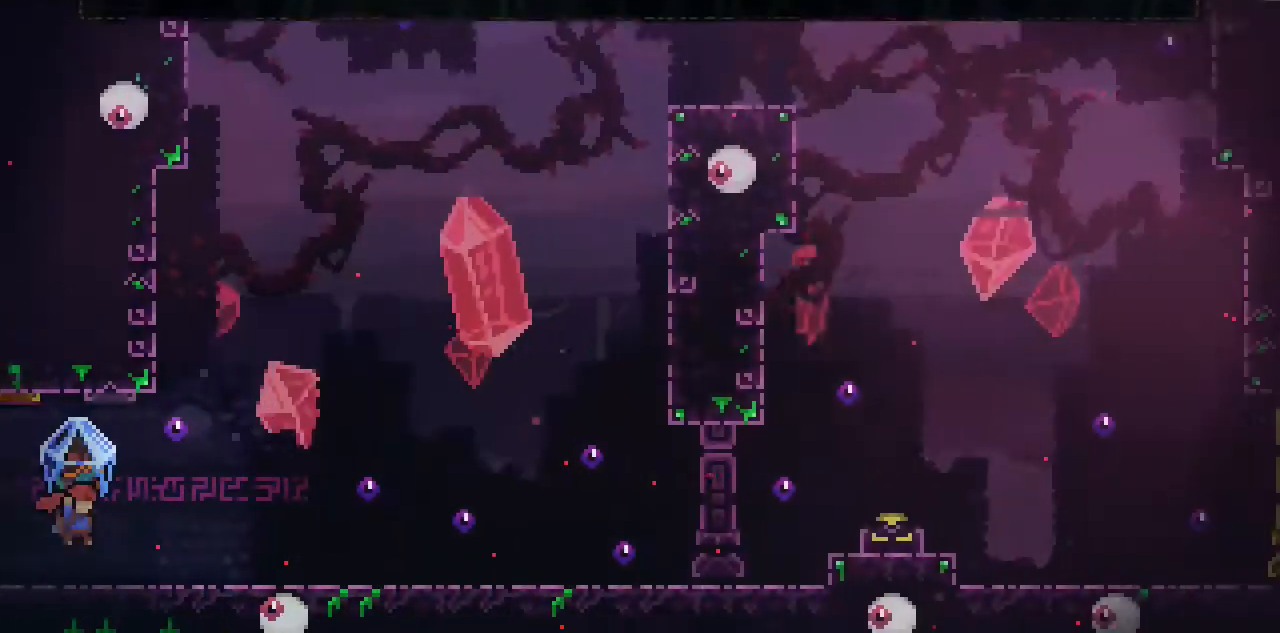
{"keys": ["c", "right"], "events": []}
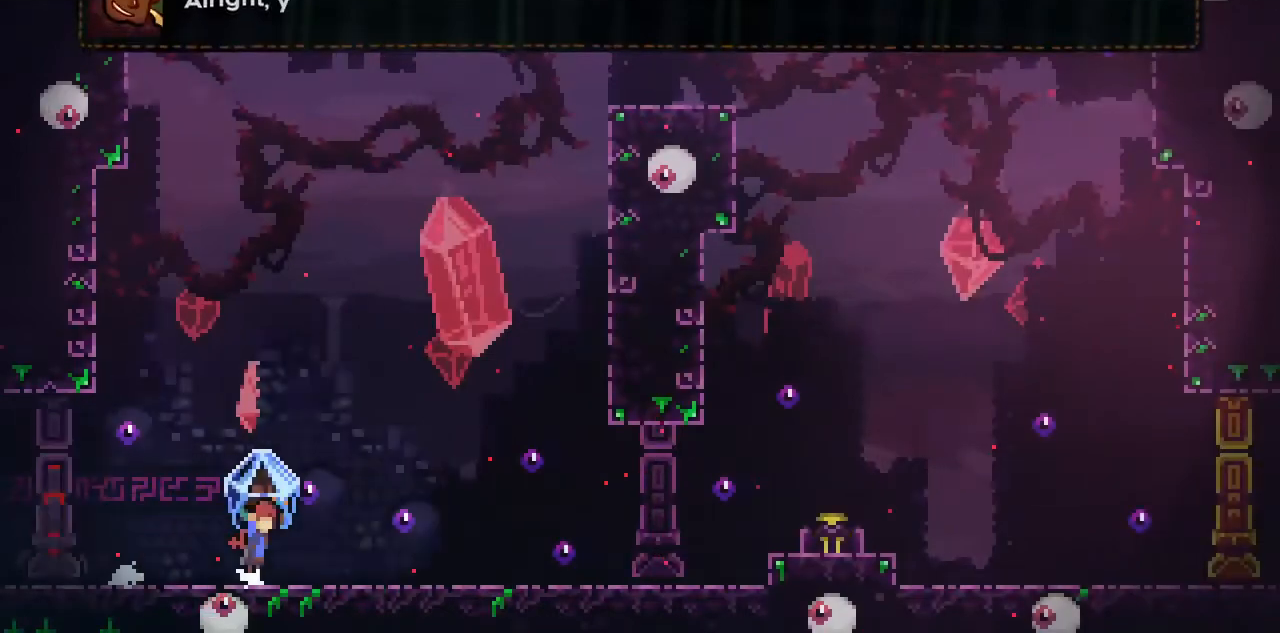
{"keys": ["right", "up", "x"], "events": [[33, "c", "up"], [33, "space", "down"], [300, "up", "down"], [367, "space", "up"], [367, "x", "down"]]}
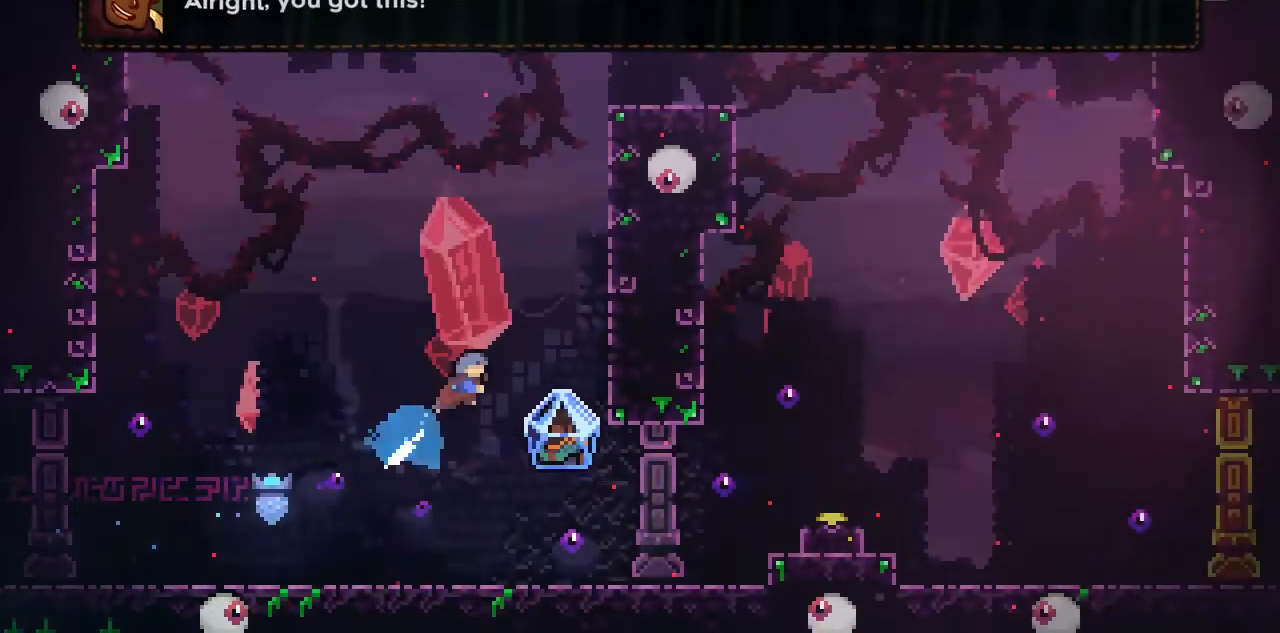
{"keys": ["c", "right"], "events": [[34, "x", "up"], [100, "up", "up"], [234, "c", "down"], [334, "space", "down"], [501, "space", "up"]]}
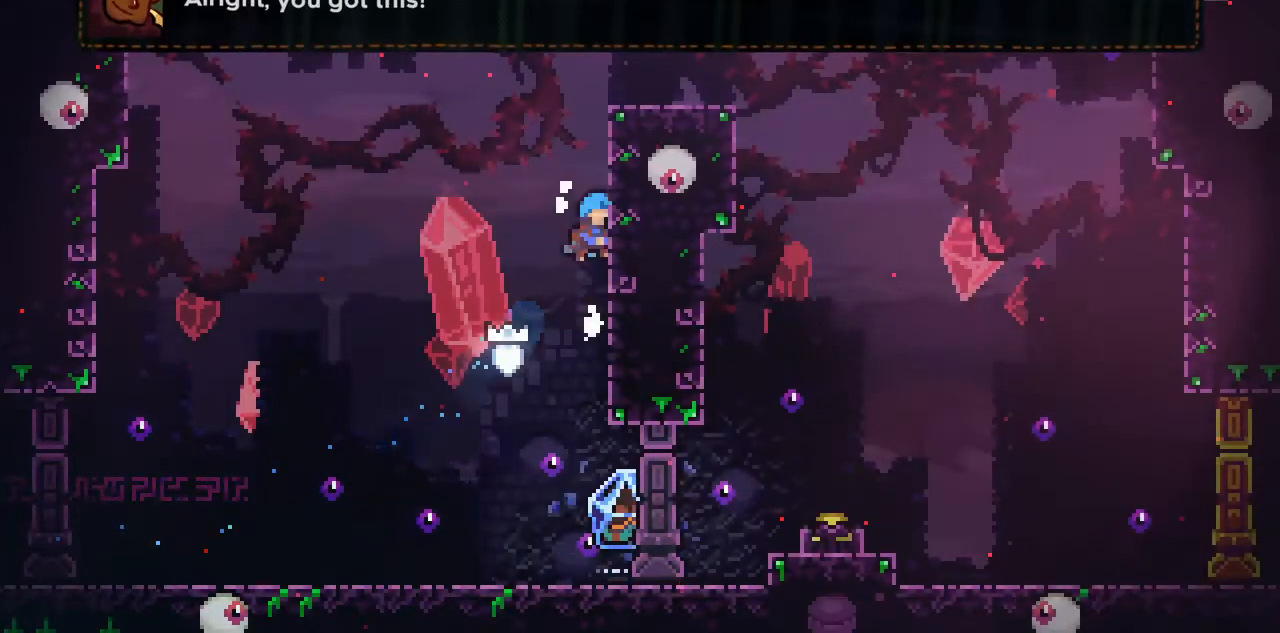
{"keys": ["c", "right", "space"], "events": [[100, "space", "down"], [267, "space", "up"], [334, "space", "down"]]}
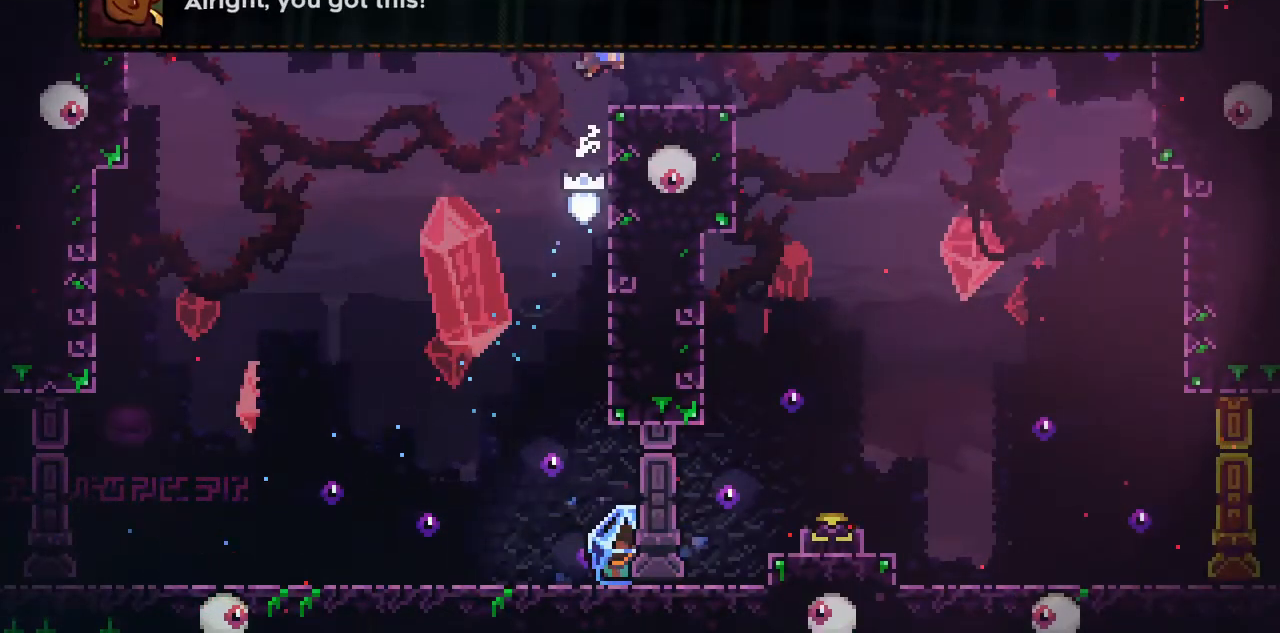
{"keys": ["down", "right"], "events": [[134, "c", "up"], [167, "space", "up"], [301, "down", "down"]]}
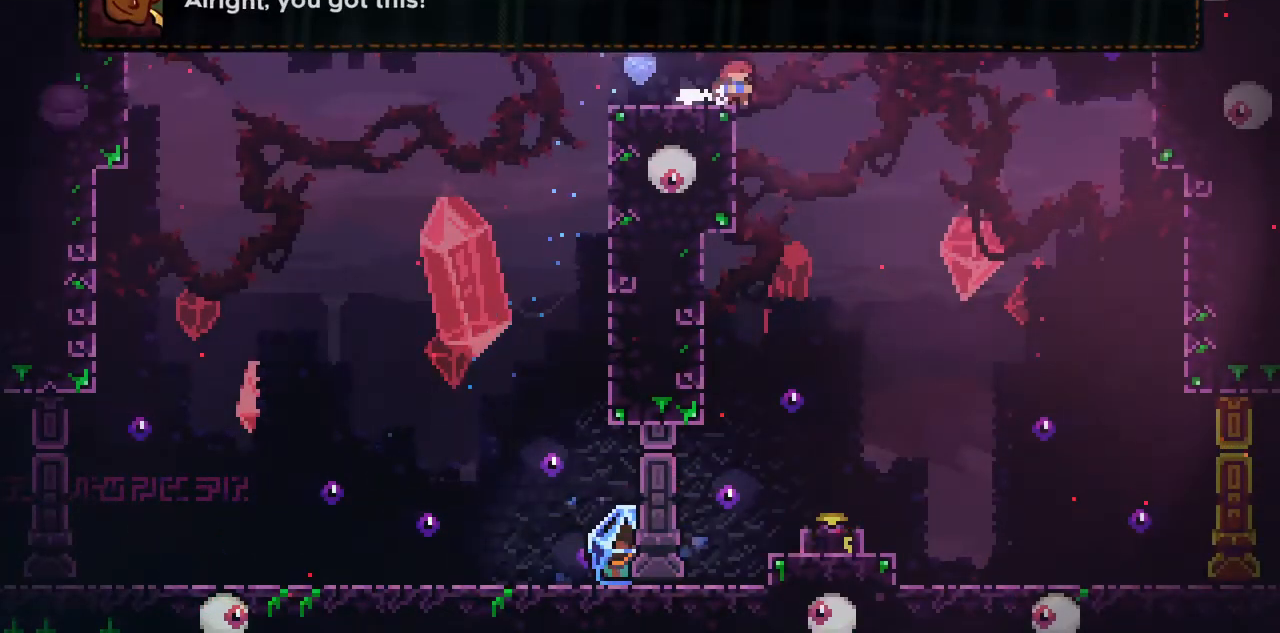
{"keys": ["down"], "events": [[200, "down", "up"], [334, "down", "down"], [367, "right", "up"]]}
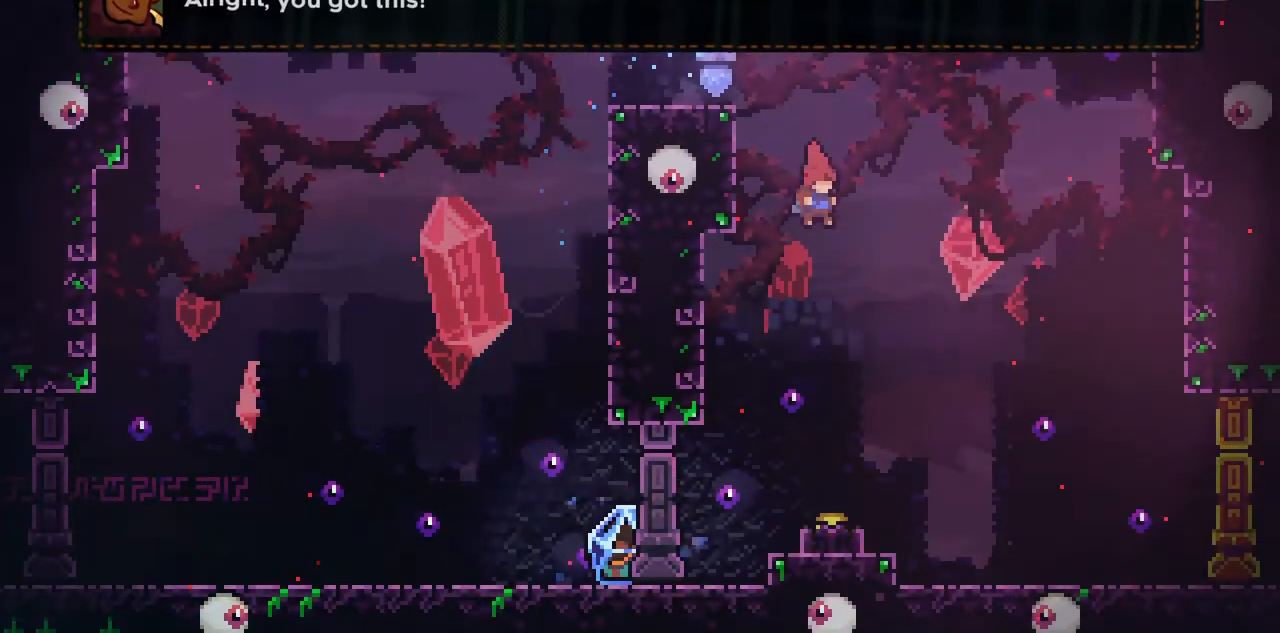
{"keys": ["down"], "events": [[334, "x", "down"], [501, "x", "up"]]}
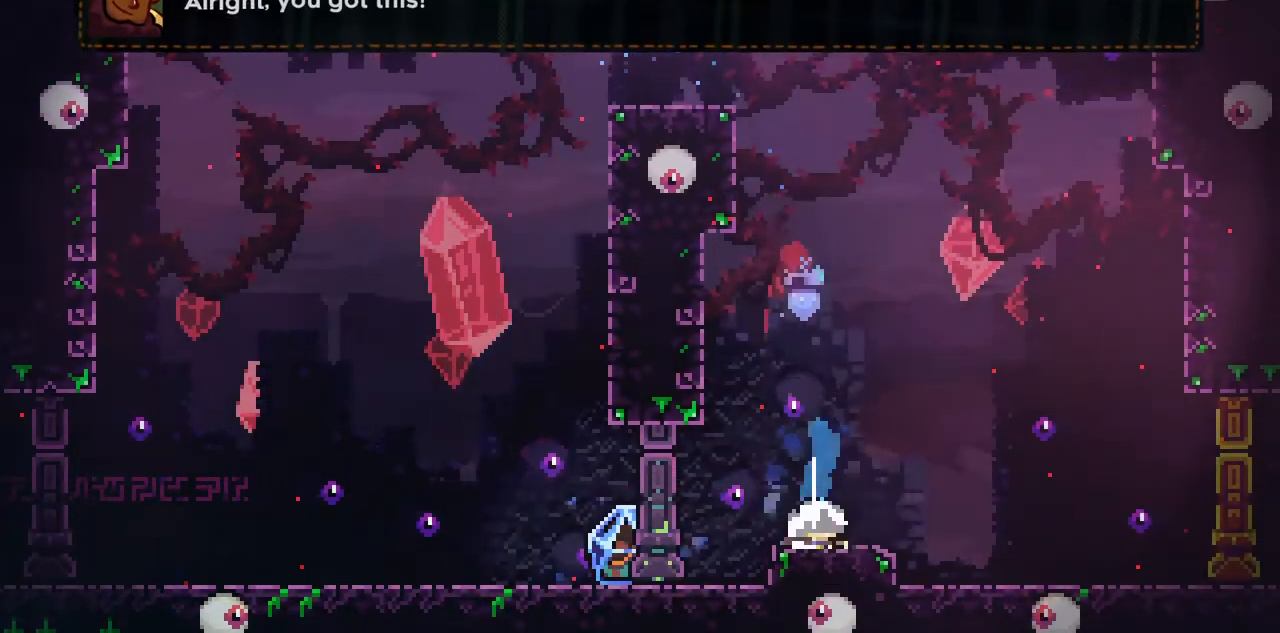
{"keys": ["left"], "events": [[67, "left", "down"], [133, "down", "up"], [267, "space", "down"], [400, "space", "up"]]}
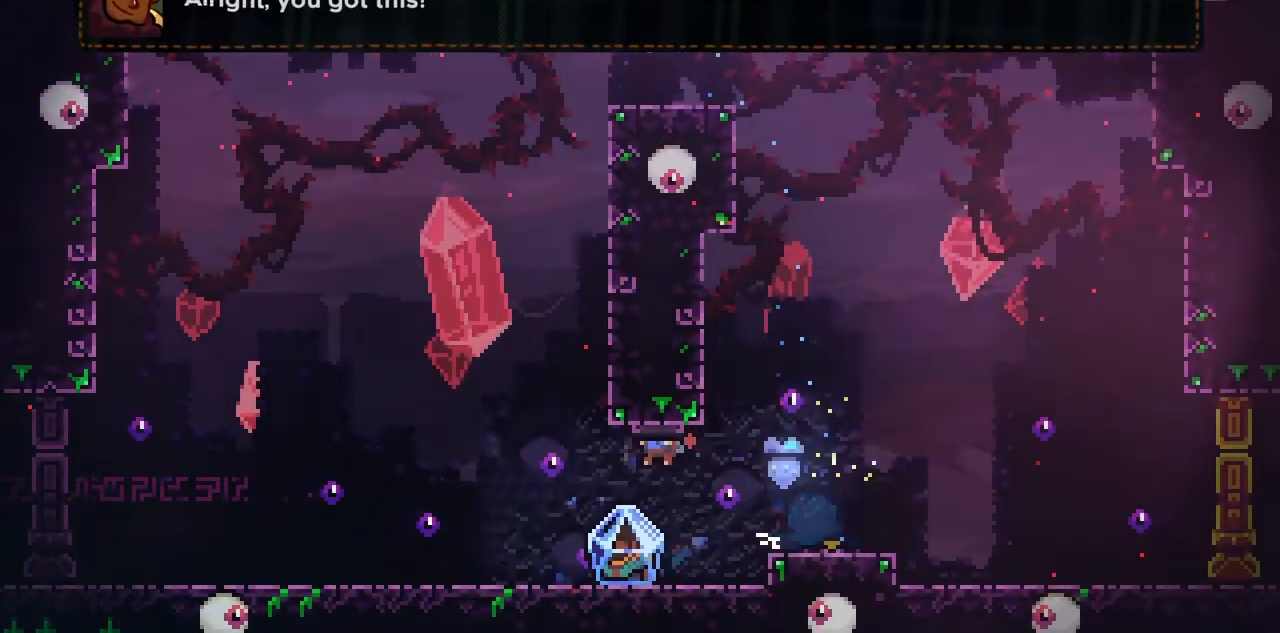
{"keys": ["c", "right"], "events": [[201, "c", "down"], [201, "left", "up"], [234, "right", "down"]]}
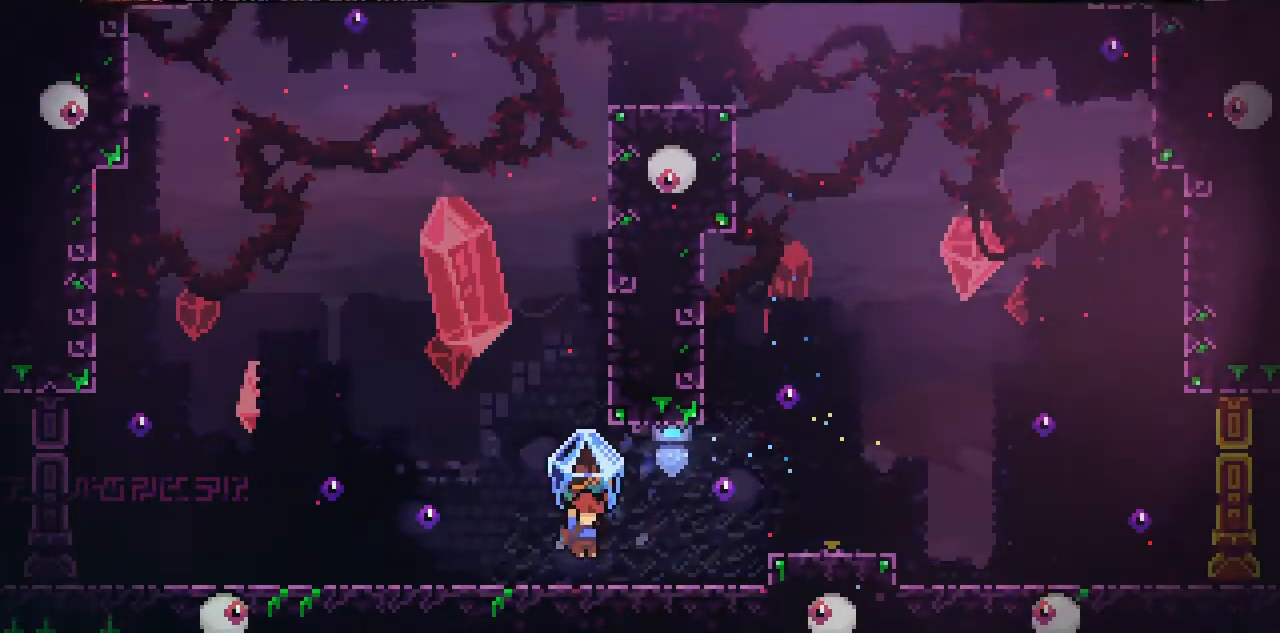
{"keys": ["c", "right", "space"], "events": [[400, "space", "down"]]}
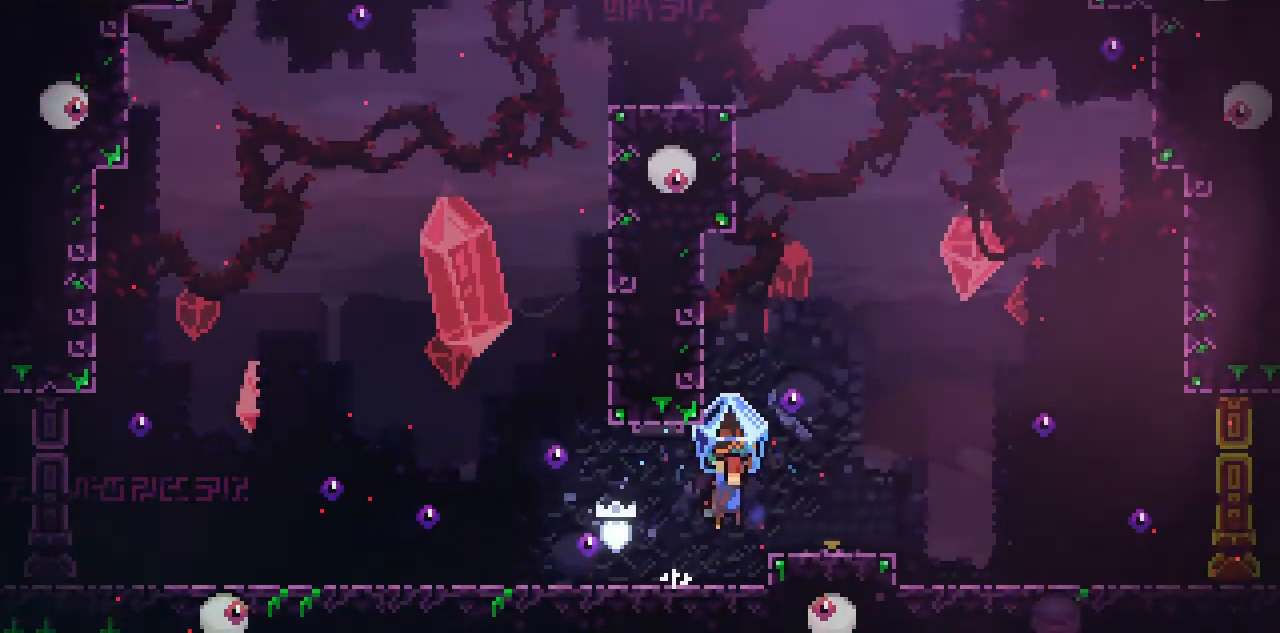
{"keys": ["down", "right", "x"], "events": [[34, "space", "up"], [267, "c", "up"], [301, "space", "down"], [468, "space", "up"], [501, "down", "down"], [501, "x", "down"]]}
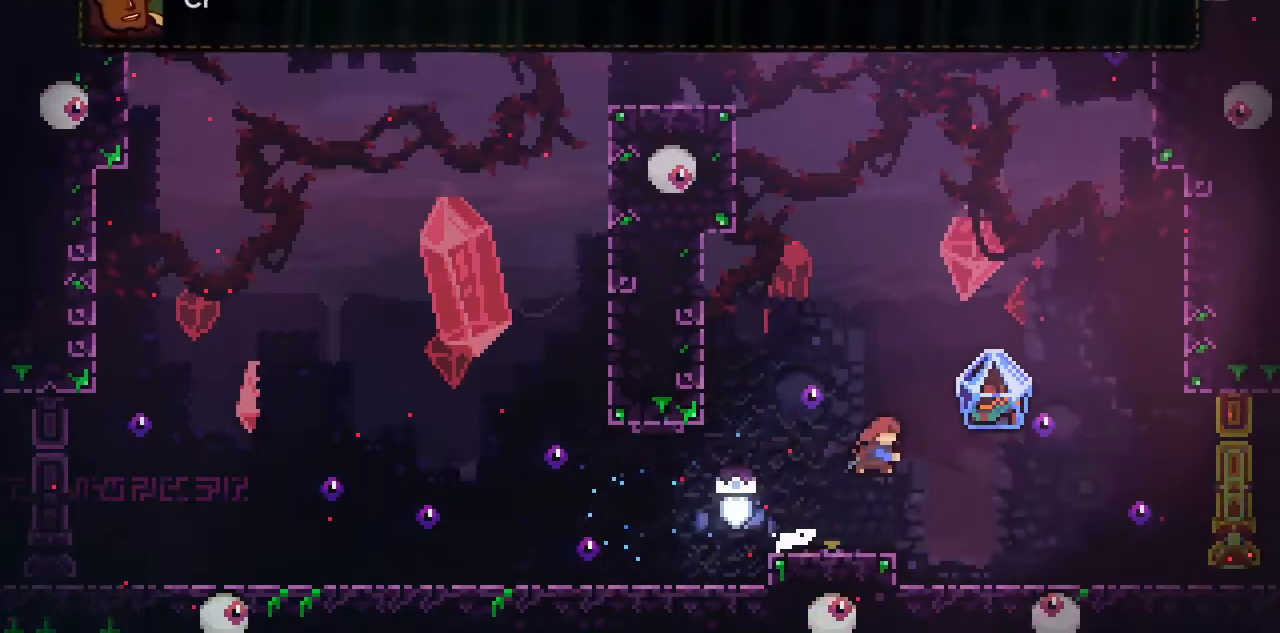
{"keys": ["c", "right"], "events": [[233, "space", "down"], [233, "x", "up"], [267, "down", "up"], [334, "c", "down"], [367, "space", "up"]]}
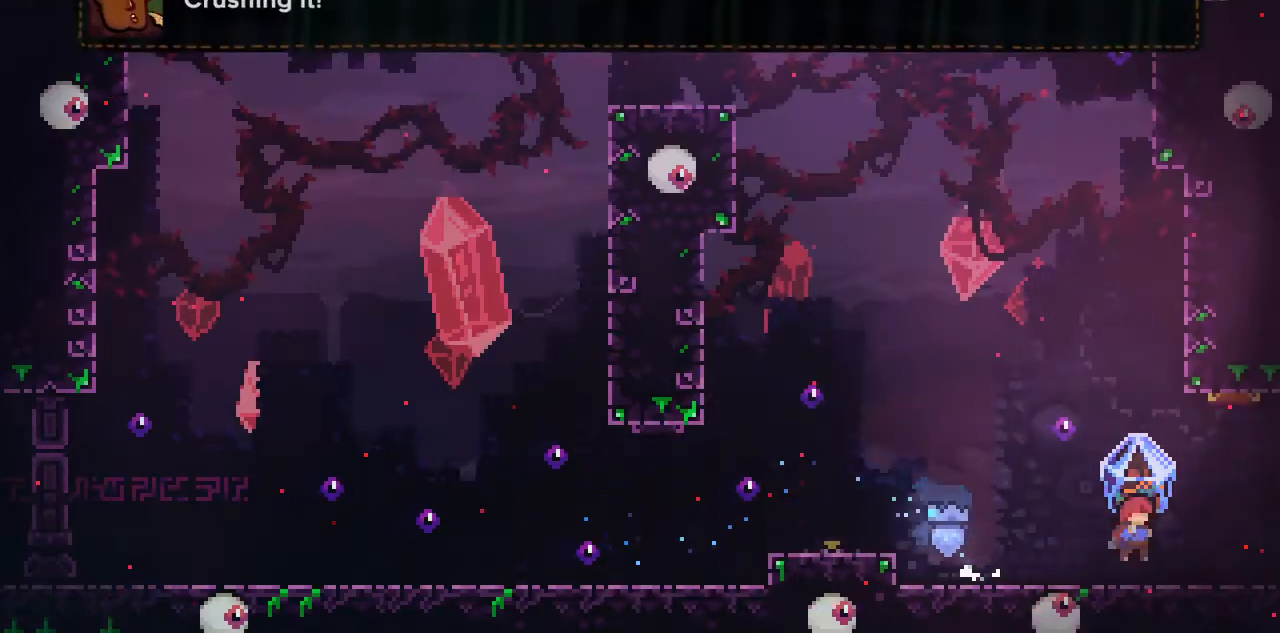
{"keys": ["c", "right"], "events": []}
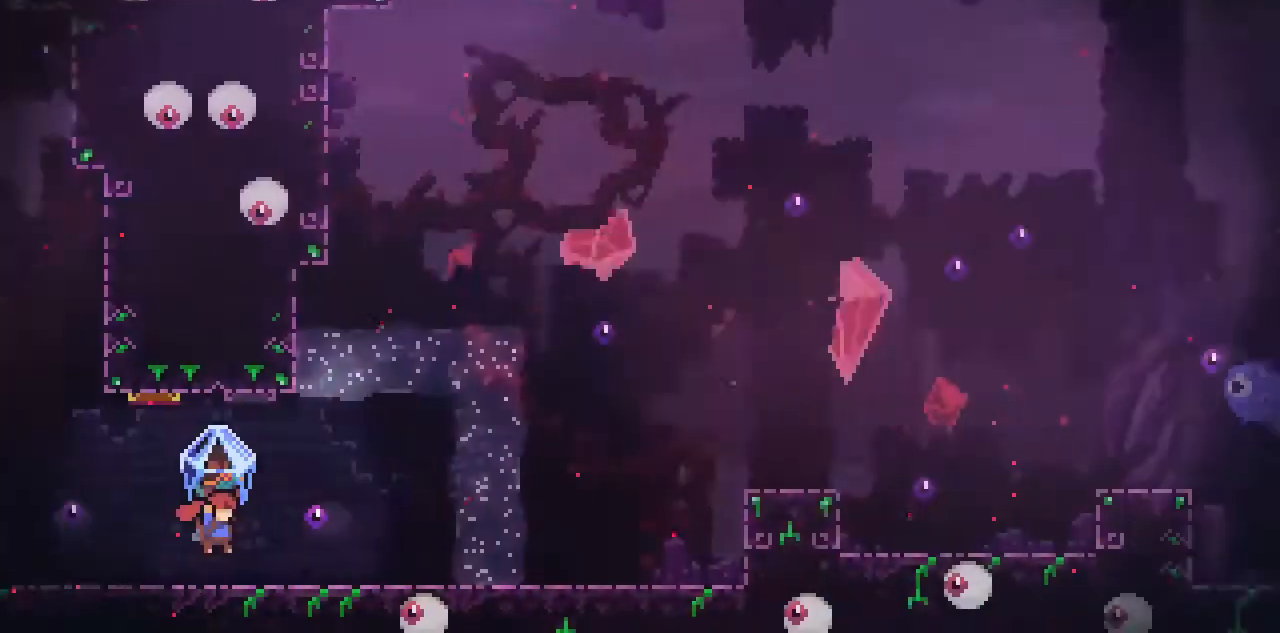
{"keys": ["c", "right"], "events": []}
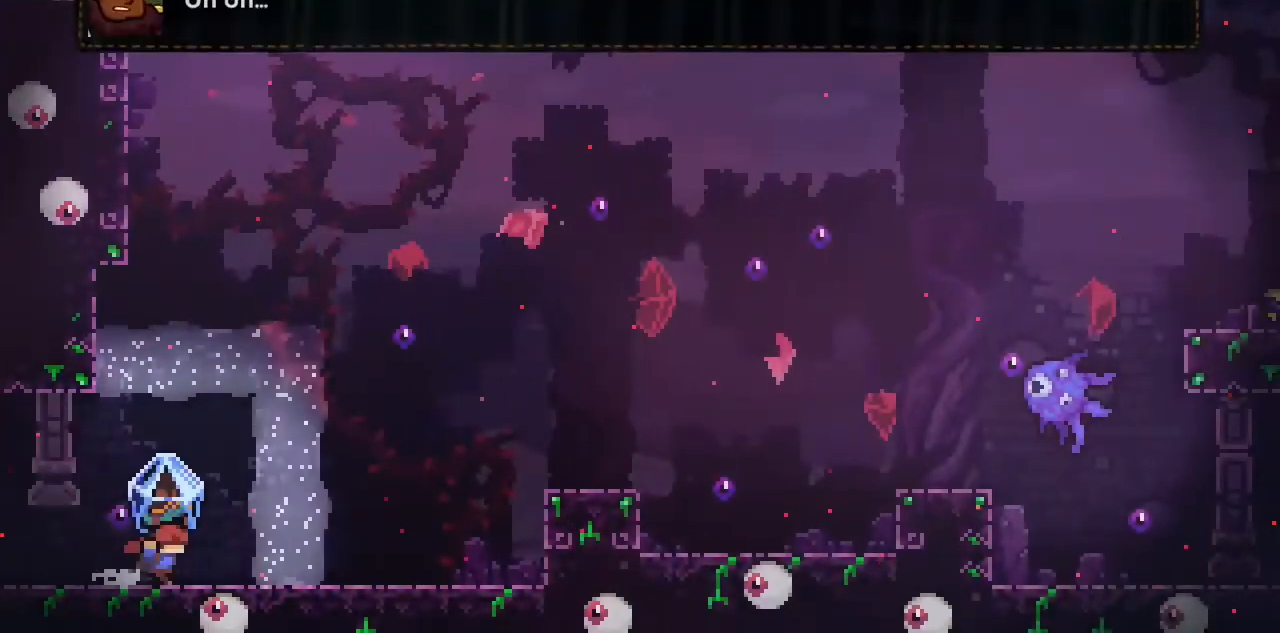
{"keys": ["c", "right"], "events": []}
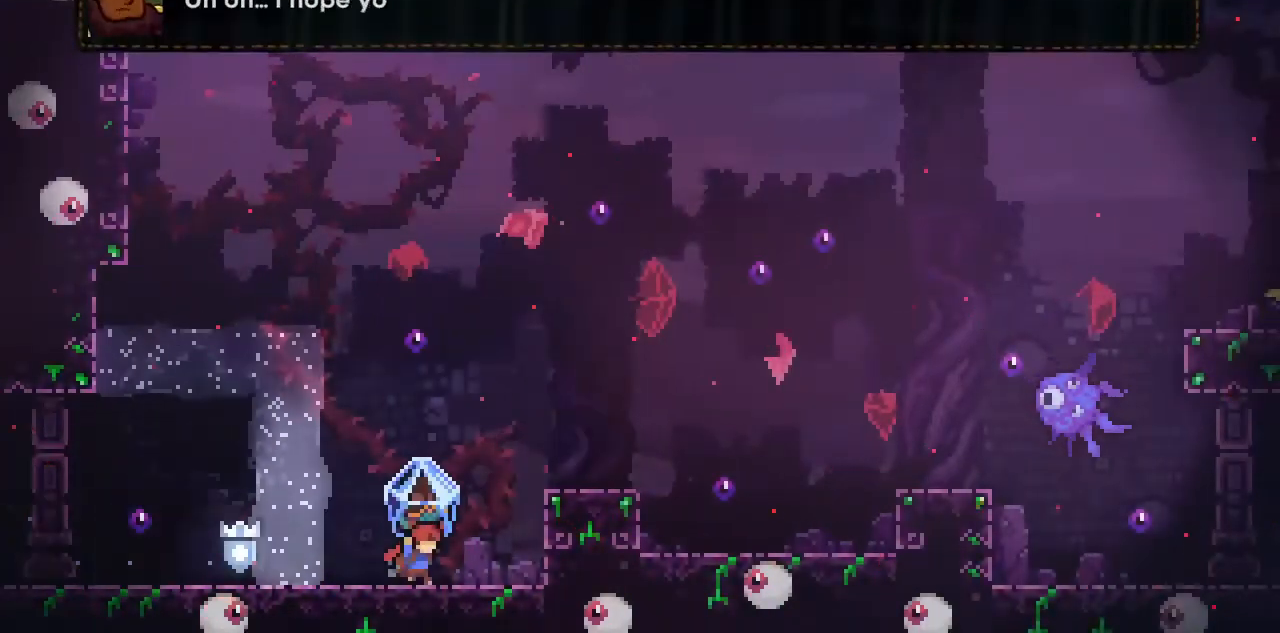
{"keys": ["c", "right"], "events": [[17, "space", "down"], [317, "space", "up"]]}
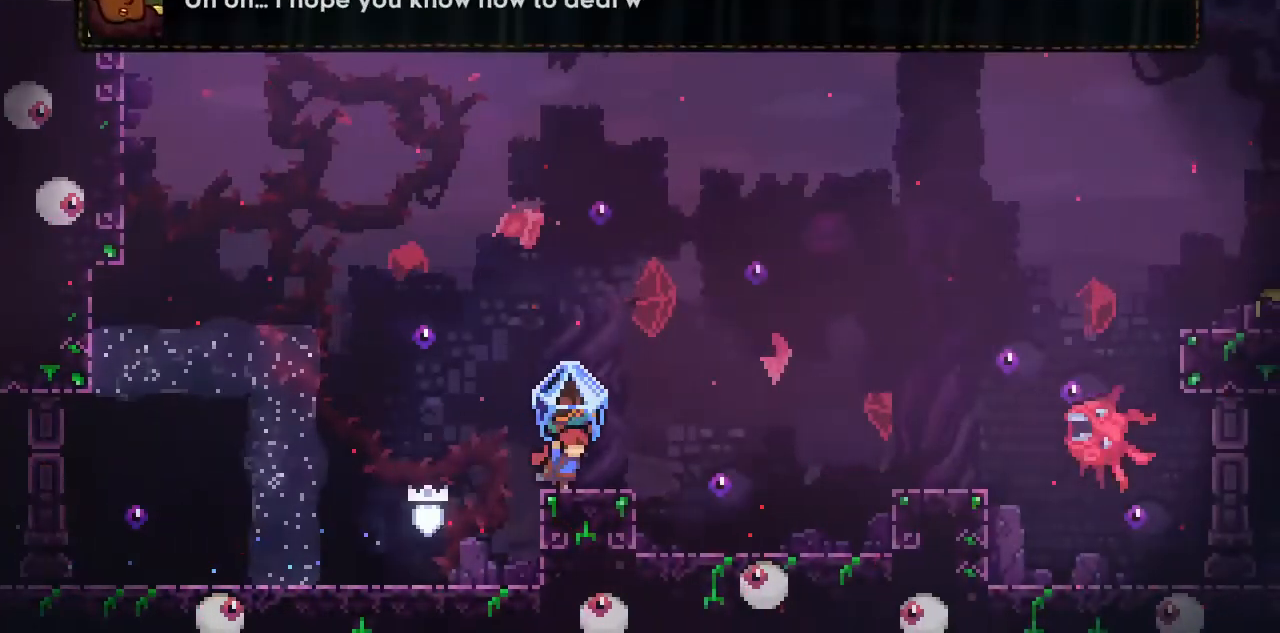
{"keys": ["c", "right"], "events": [[83, "space", "down"], [283, "c", "up"], [283, "space", "up"], [283, "up", "down"], [283, "x", "down"], [417, "c", "down"], [484, "up", "up"], [484, "x", "up"]]}
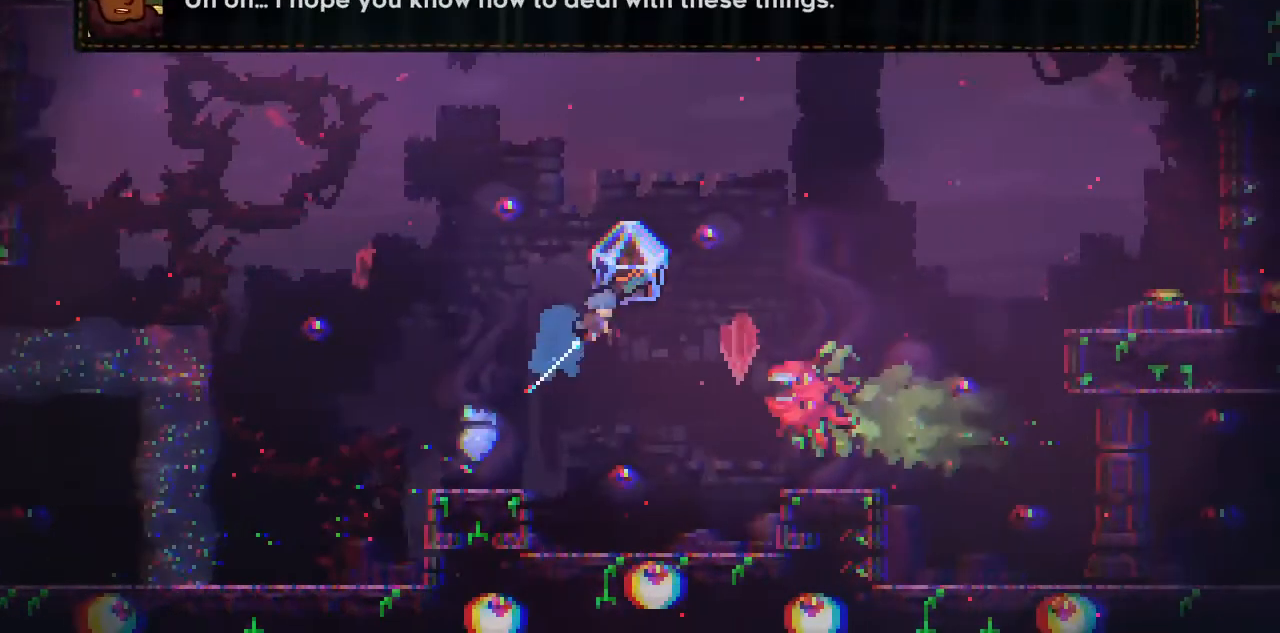
{"keys": ["c", "right"], "events": []}
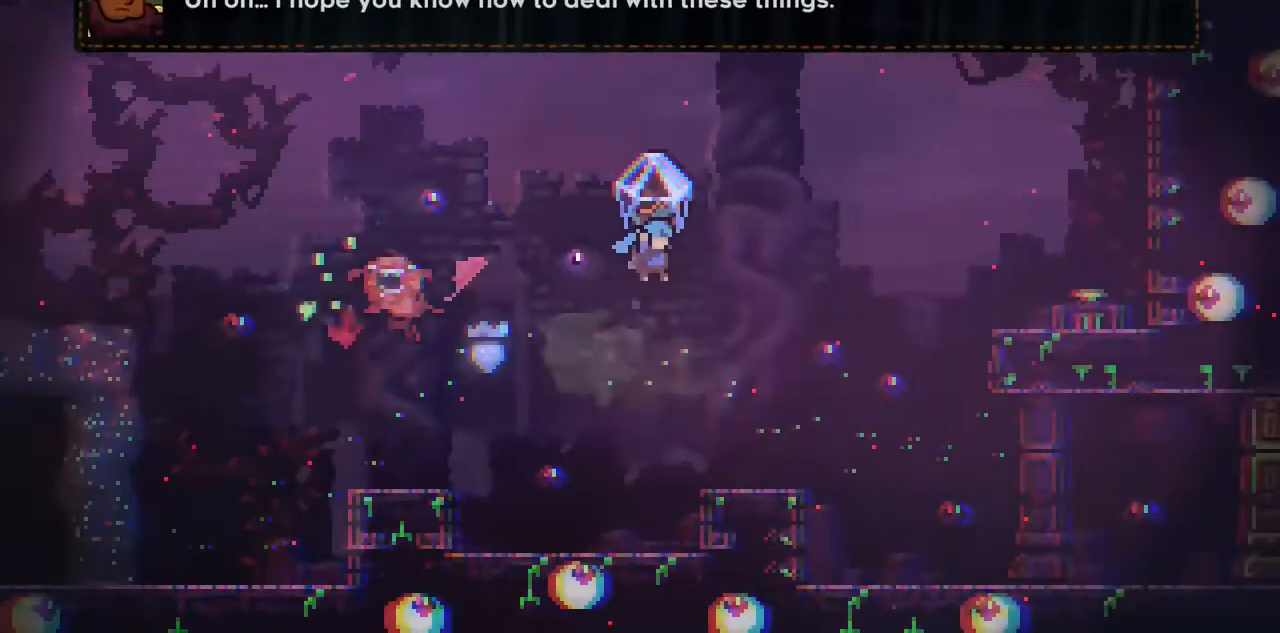
{"keys": [], "events": [[217, "c", "up"], [417, "right", "up"]]}
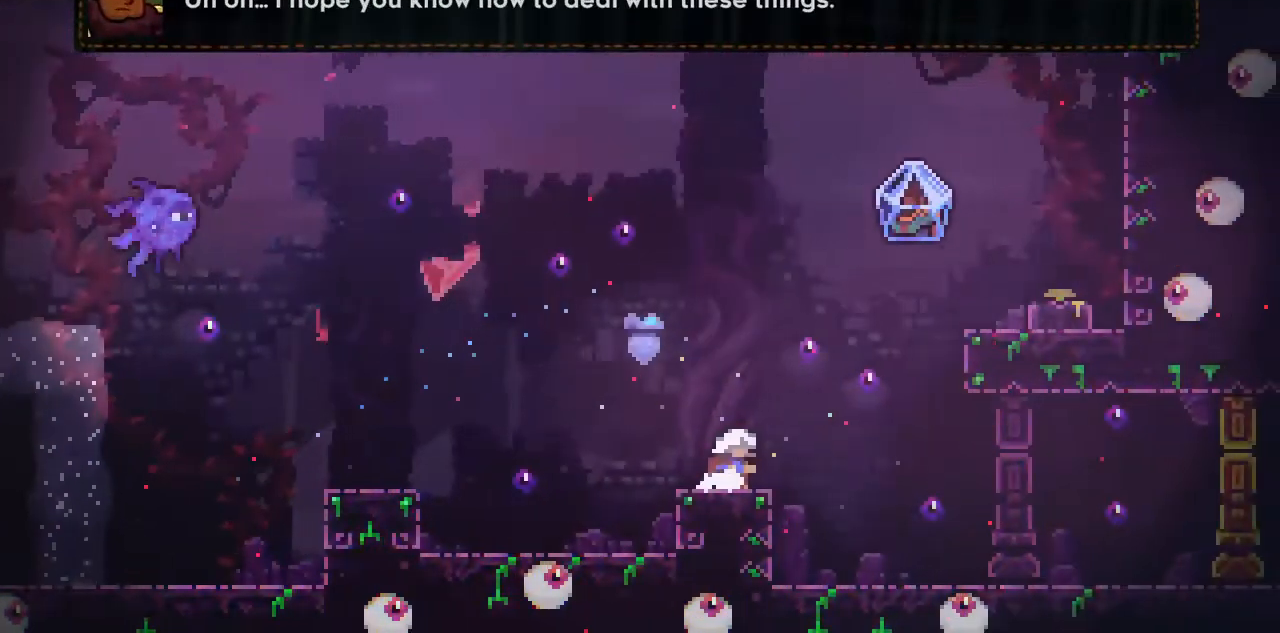
{"keys": [], "events": []}
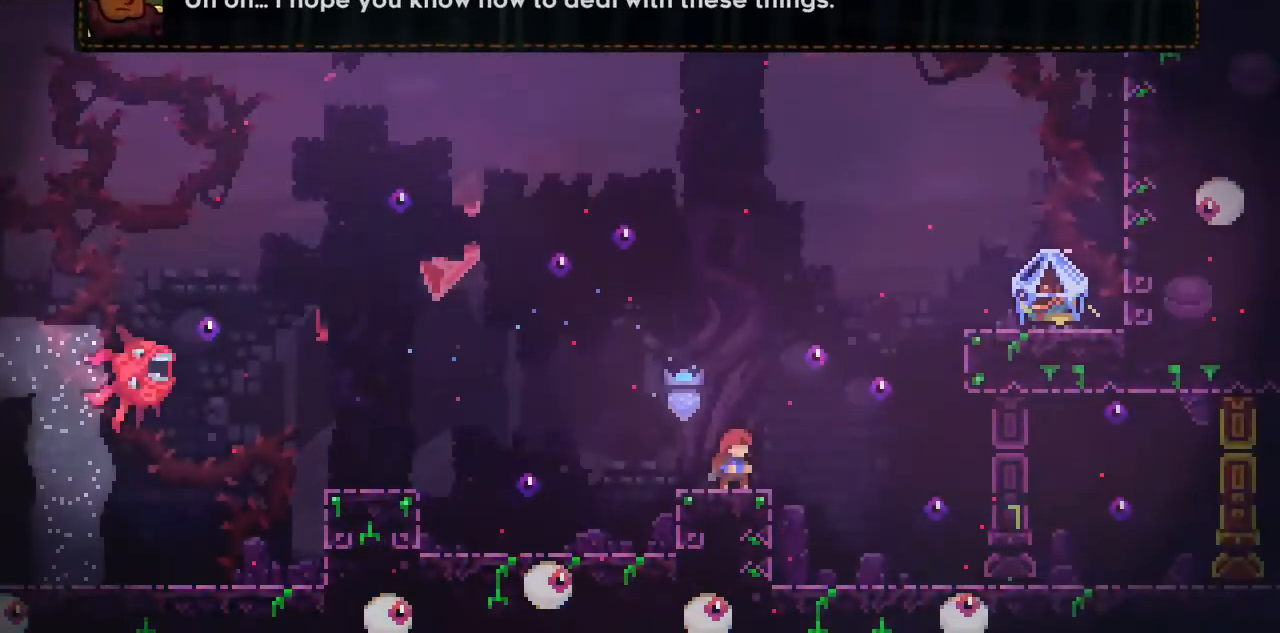
{"keys": ["right", "space"], "events": [[283, "space", "down"], [450, "right", "down"]]}
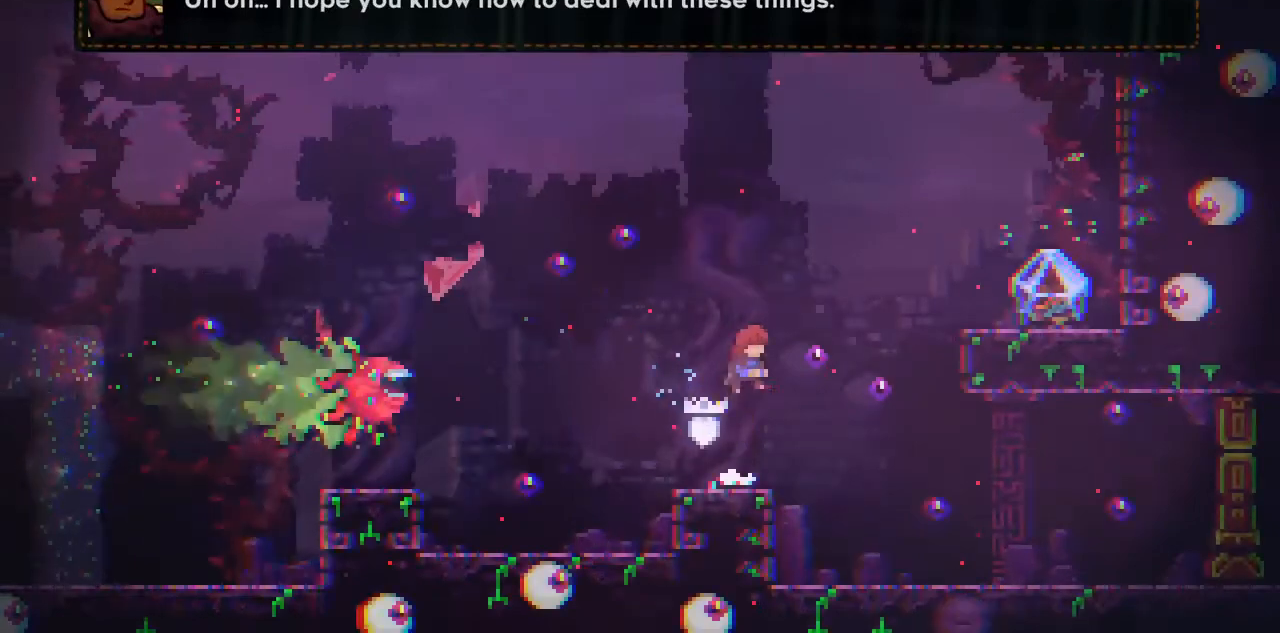
{"keys": [], "events": [[50, "up", "down"], [117, "space", "up"], [184, "x", "down"], [417, "up", "up"], [417, "x", "up"], [451, "right", "up"]]}
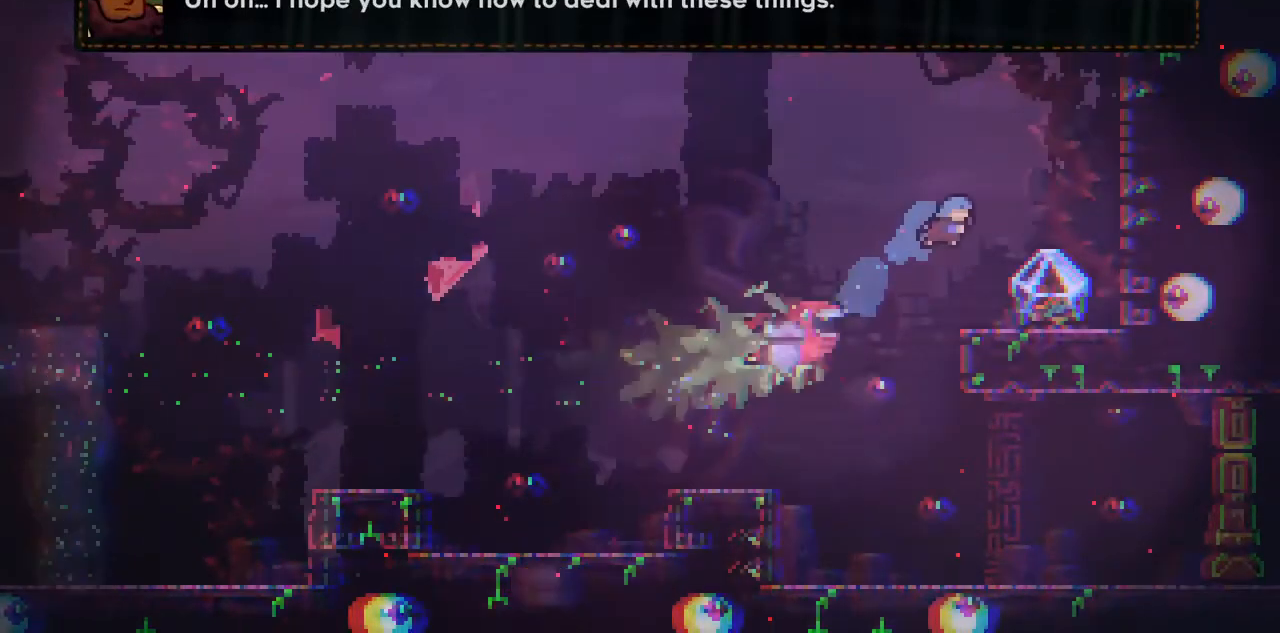
{"keys": ["right"], "events": [[417, "right", "down"]]}
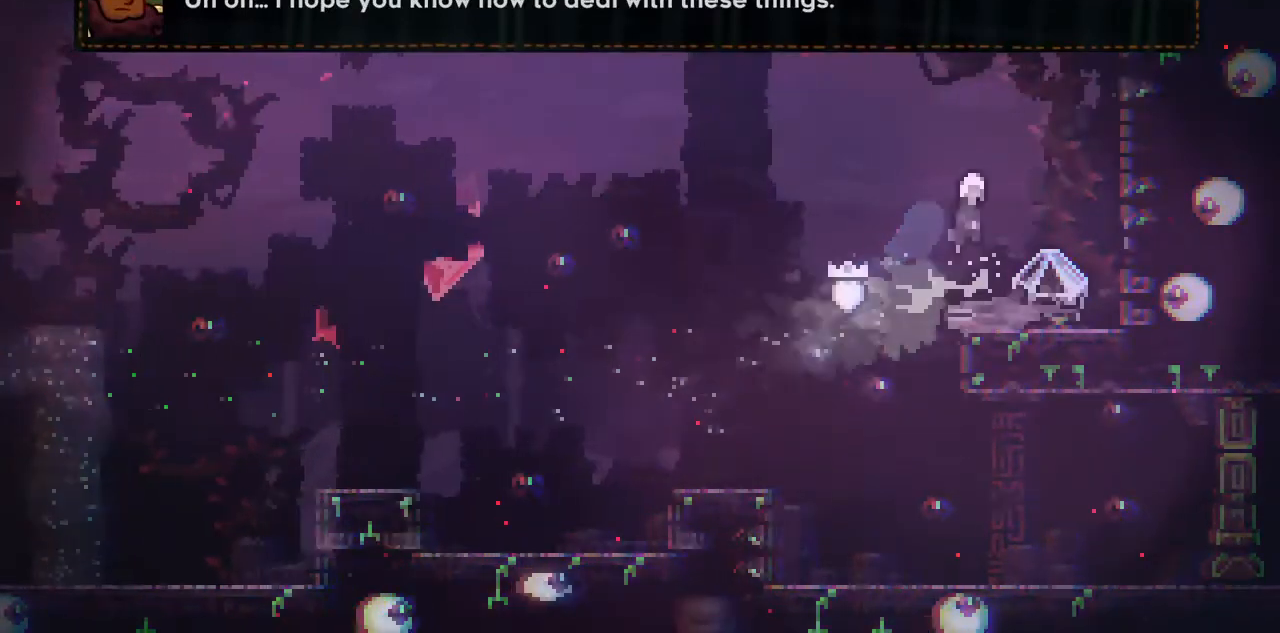
{"keys": ["c"], "events": [[150, "right", "up"], [284, "right", "down"], [451, "c", "down"], [451, "right", "up"]]}
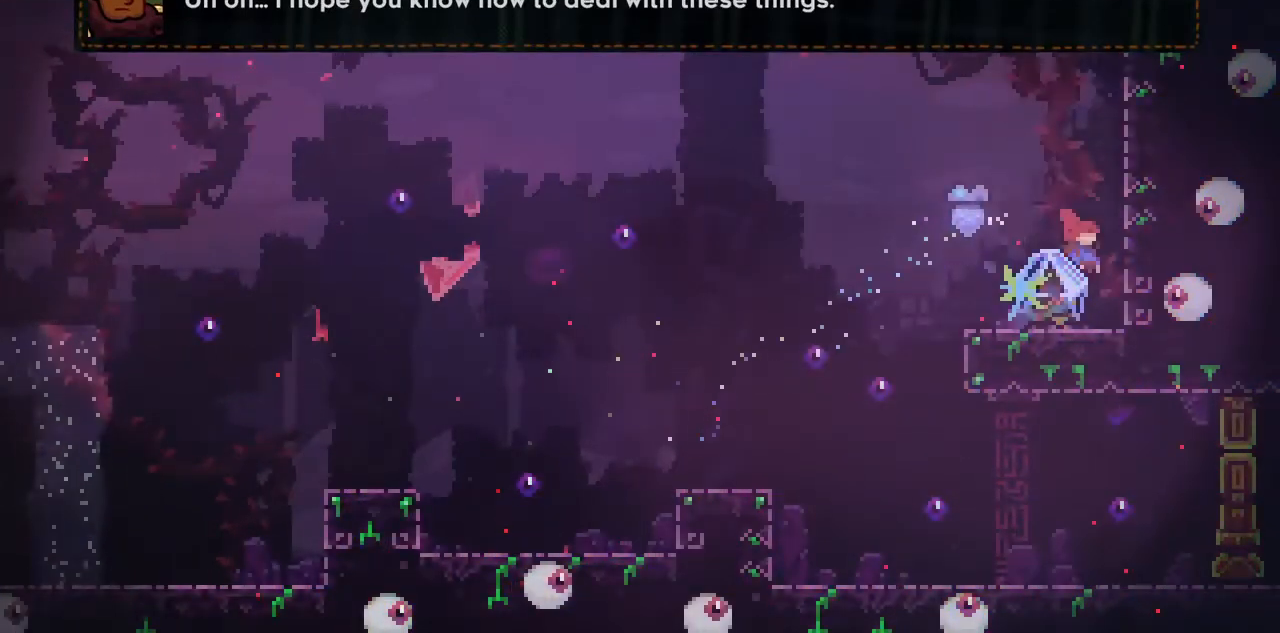
{"keys": ["c", "left"], "events": [[16, "left", "down"]]}
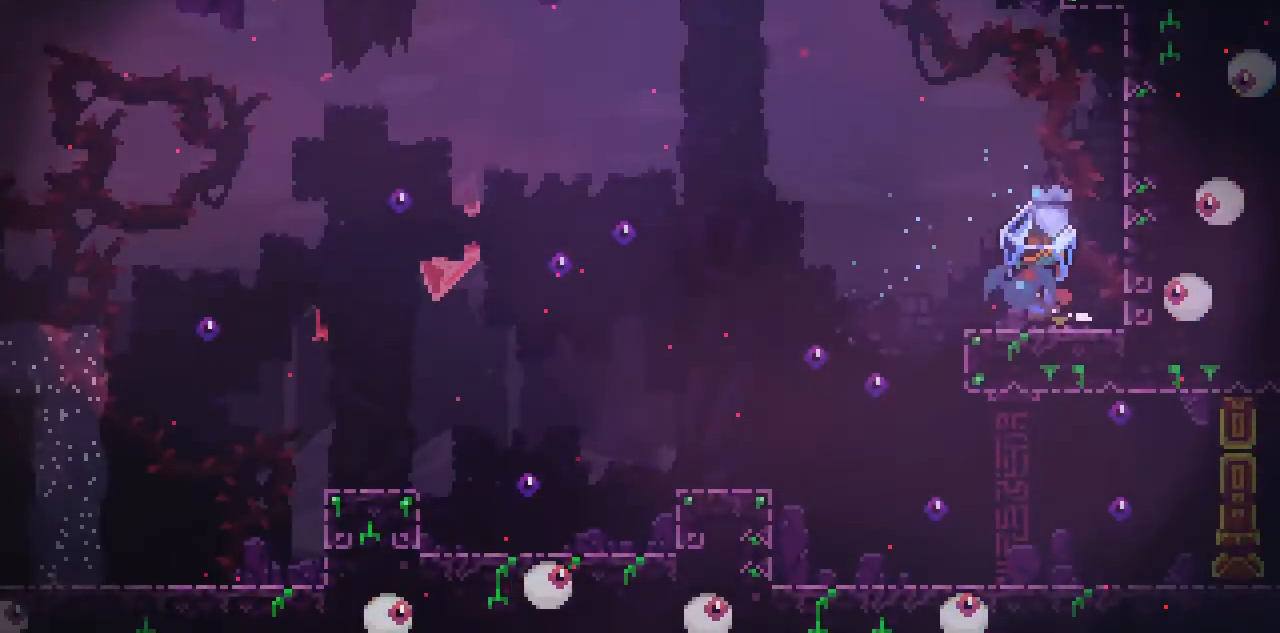
{"keys": ["c", "right"], "events": [[384, "right", "down"], [417, "left", "up"]]}
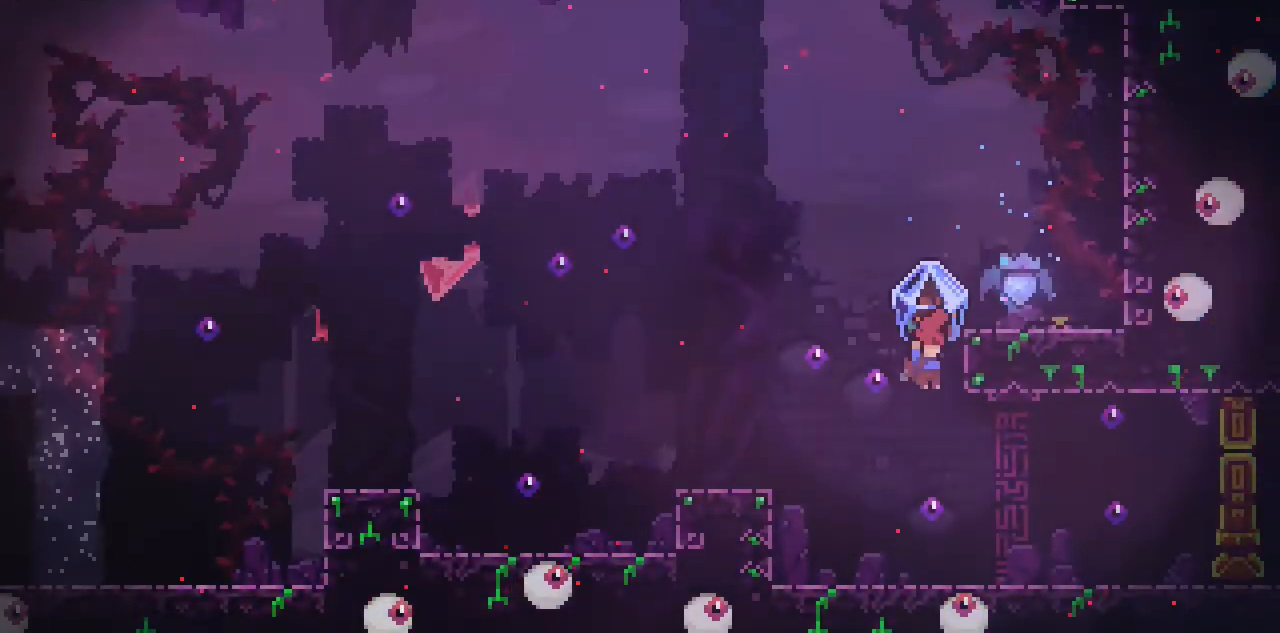
{"keys": ["c", "right"], "events": []}
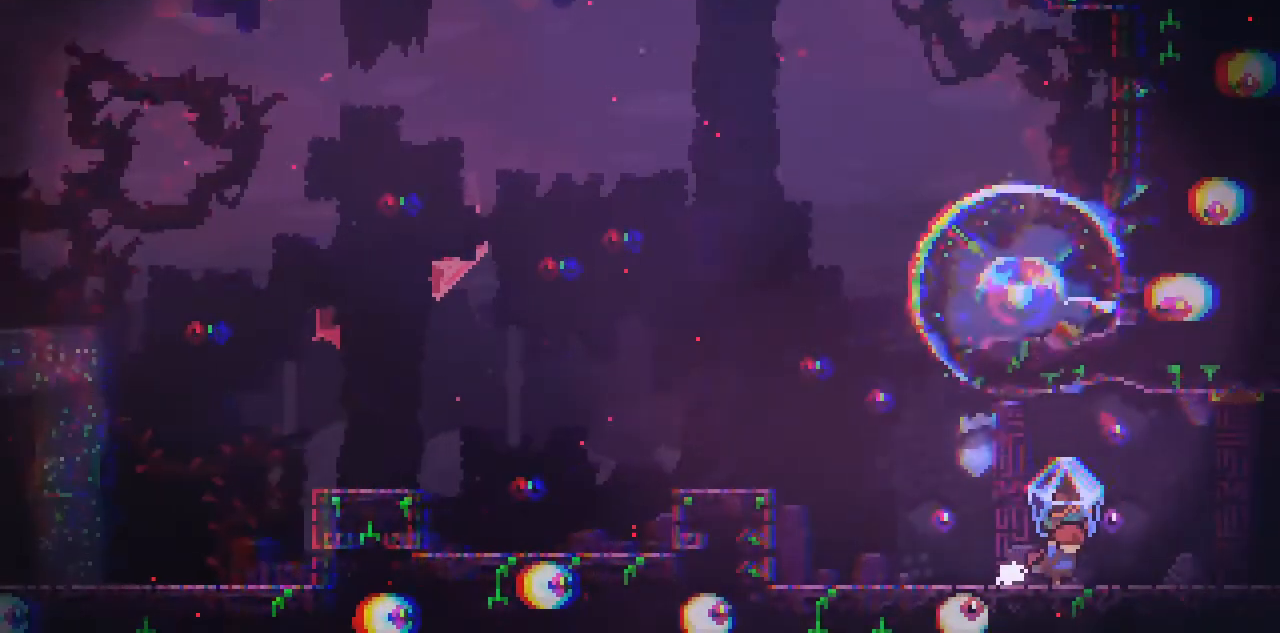
{"keys": ["c", "right"], "events": []}
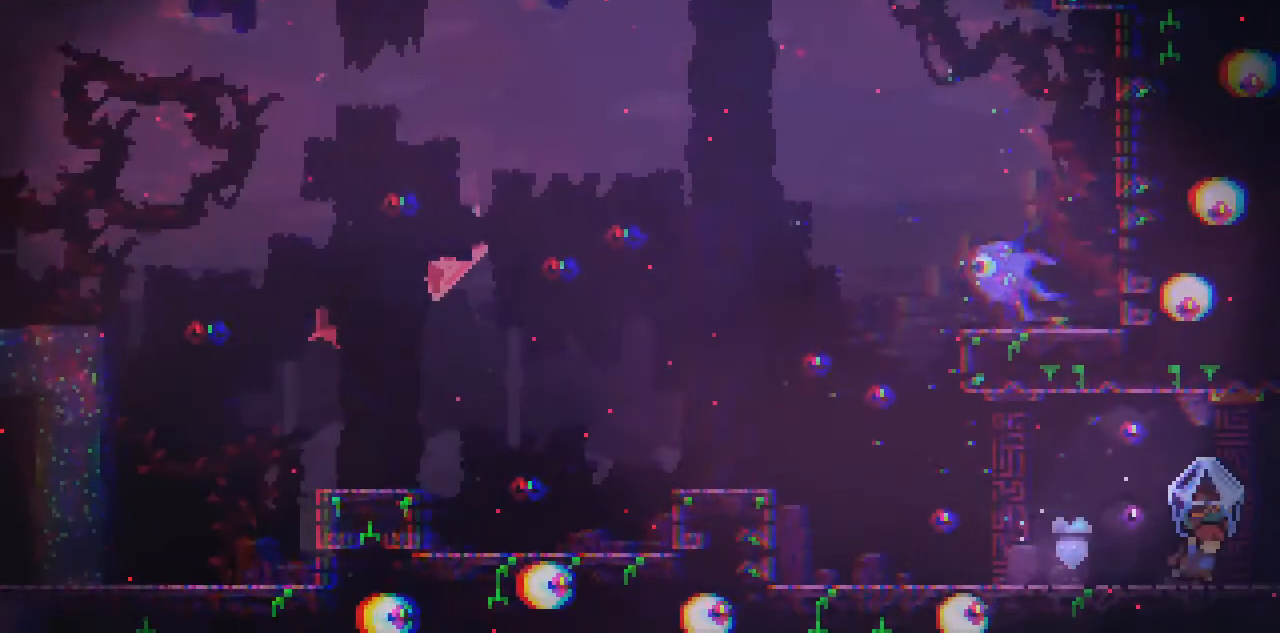
{"keys": ["c", "right"], "events": []}